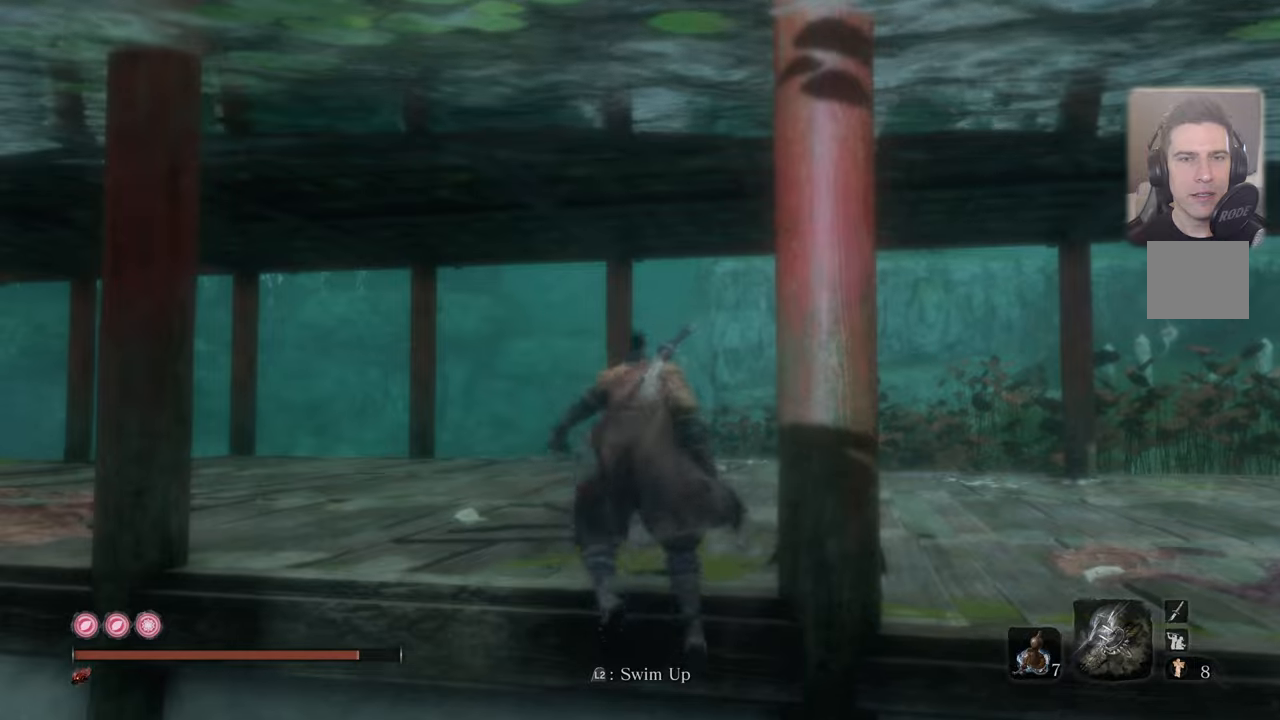
Gameplay with a controller (PlayStation layout); each line is a JSON object with the inputs held at the frame after it. "events" lists button and stick changes between this image and that frame as [ms after this image, input, new state], when the widget could be followed in between.
{"buttons": [], "left_stick": "up", "right_stick": "center", "events": []}
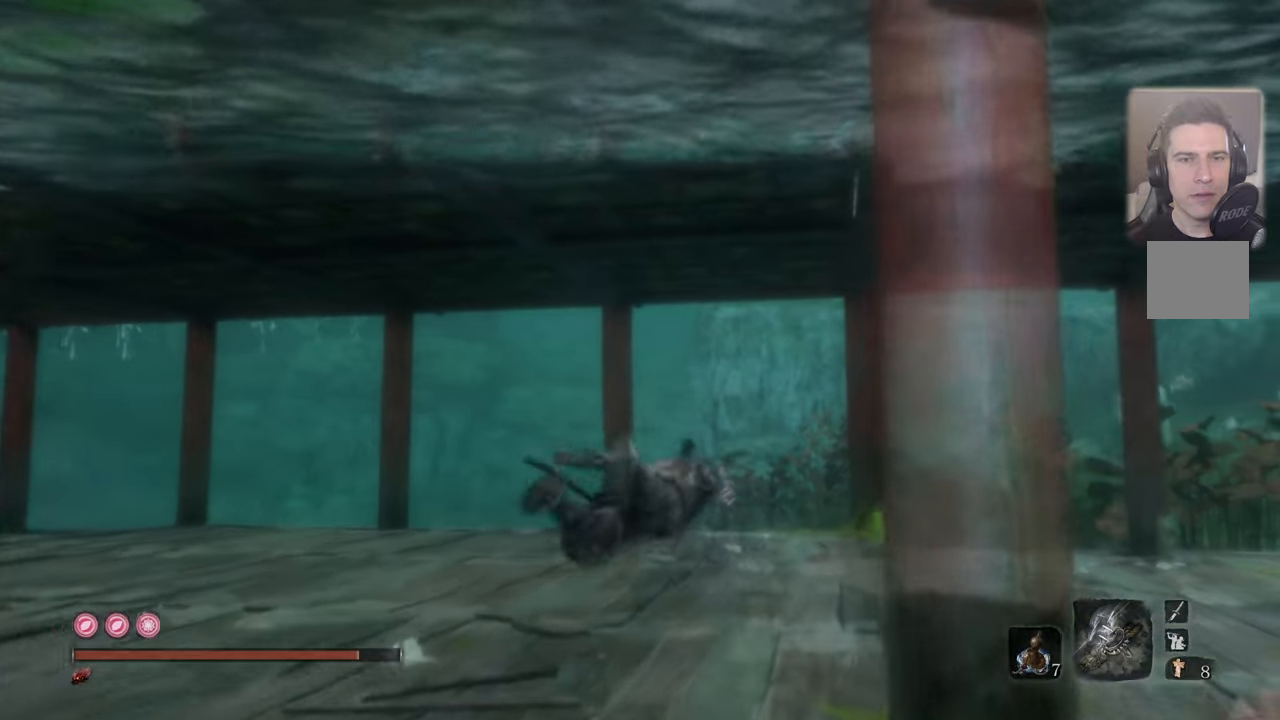
{"buttons": [], "left_stick": "center", "right_stick": "up-left", "events": [[166, "left_stick", "center"], [166, "right_stick", "up-left"]]}
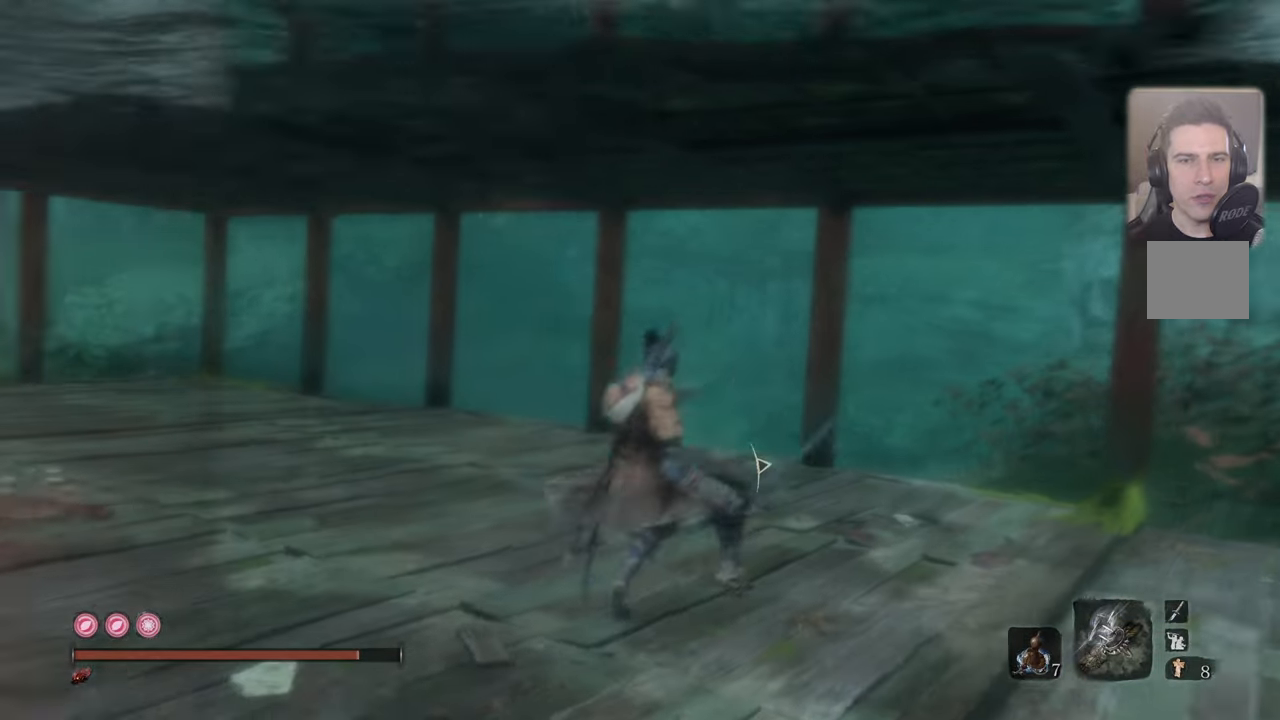
{"buttons": [], "left_stick": "center", "right_stick": "center", "events": [[33, "right_stick", "center"]]}
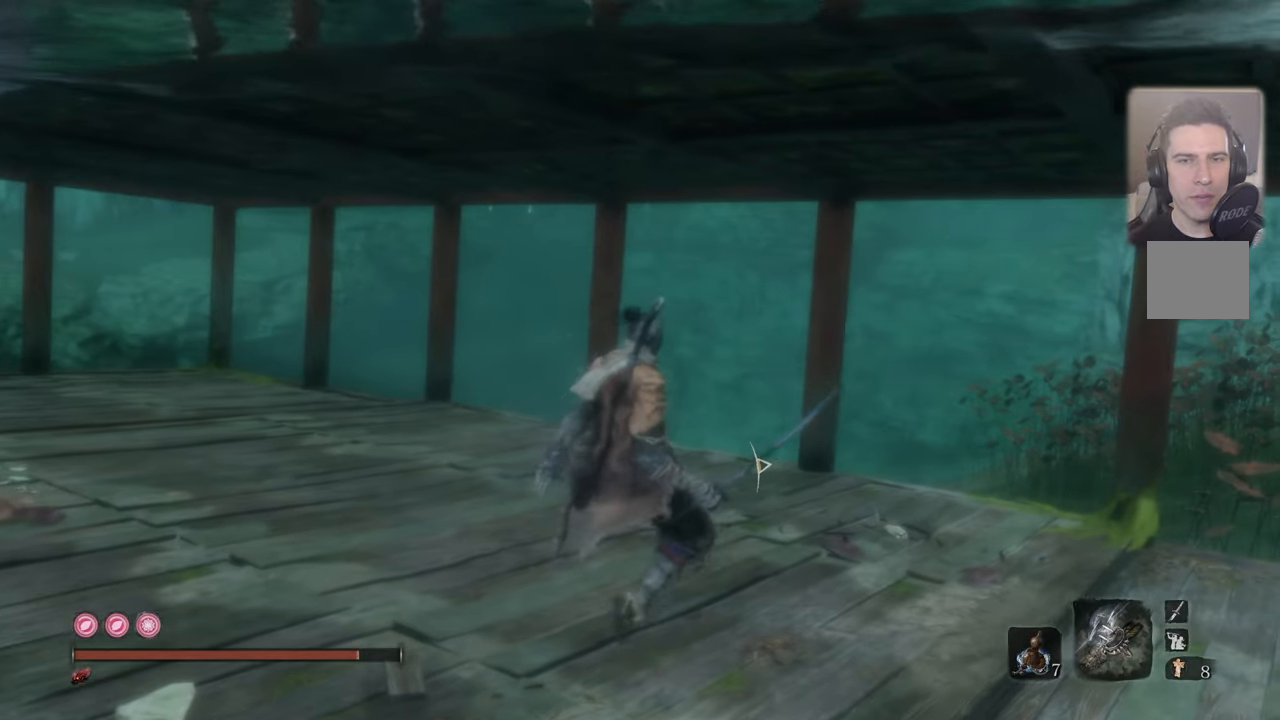
{"buttons": [], "left_stick": "center", "right_stick": "left", "events": [[383, "right_stick", "left"]]}
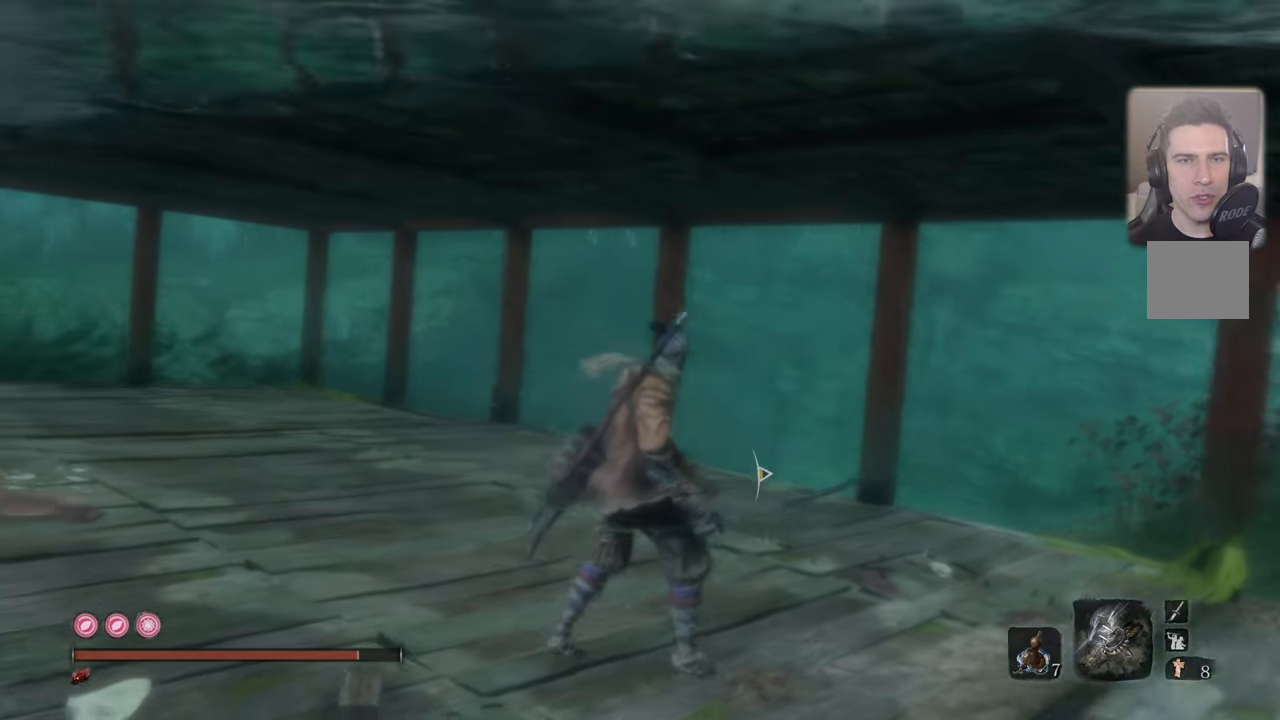
{"buttons": [], "left_stick": "center", "right_stick": "center", "events": [[33, "right_stick", "center"], [233, "right_stick", "down-left"], [350, "right_stick", "center"]]}
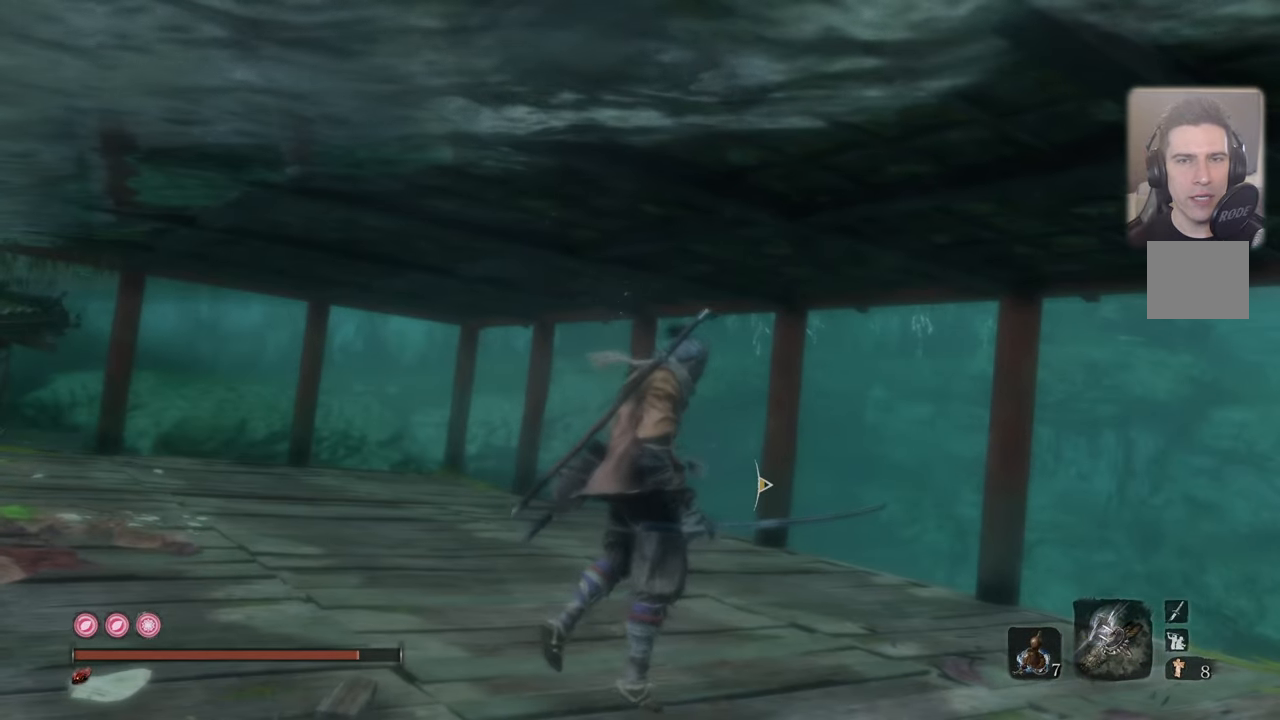
{"buttons": [], "left_stick": "center", "right_stick": "center", "events": []}
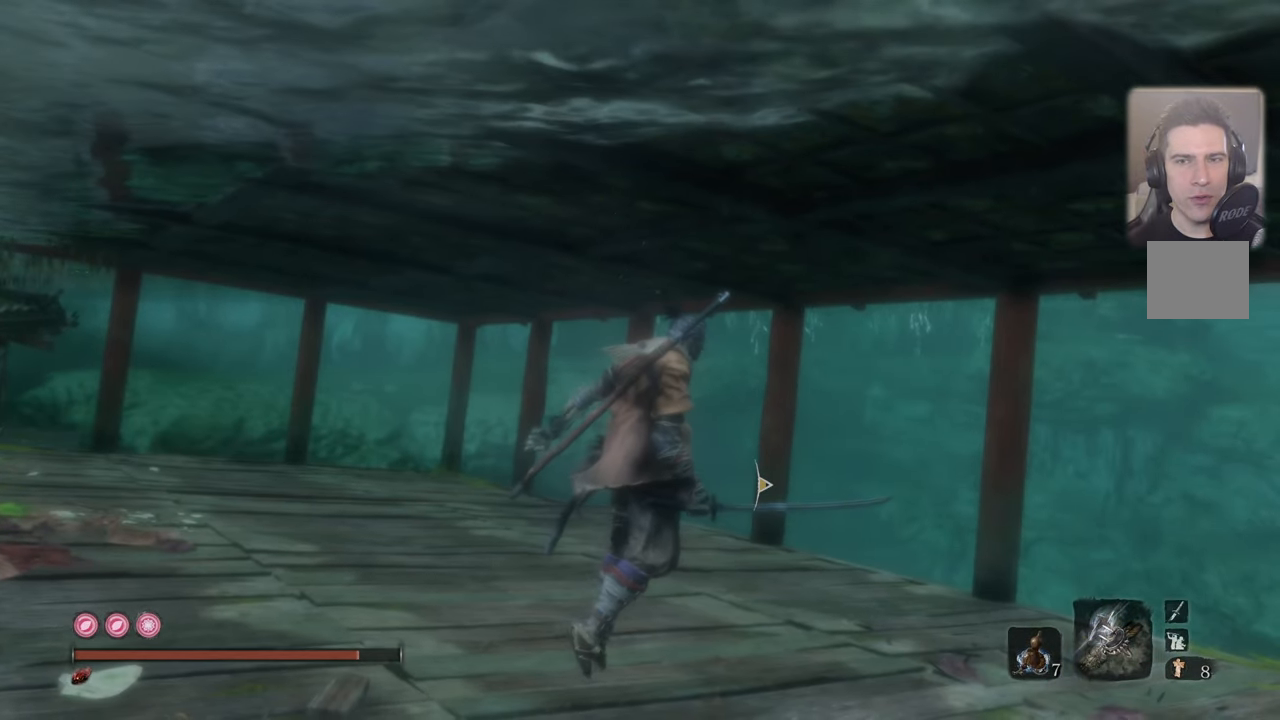
{"buttons": [], "left_stick": "center", "right_stick": "center", "events": []}
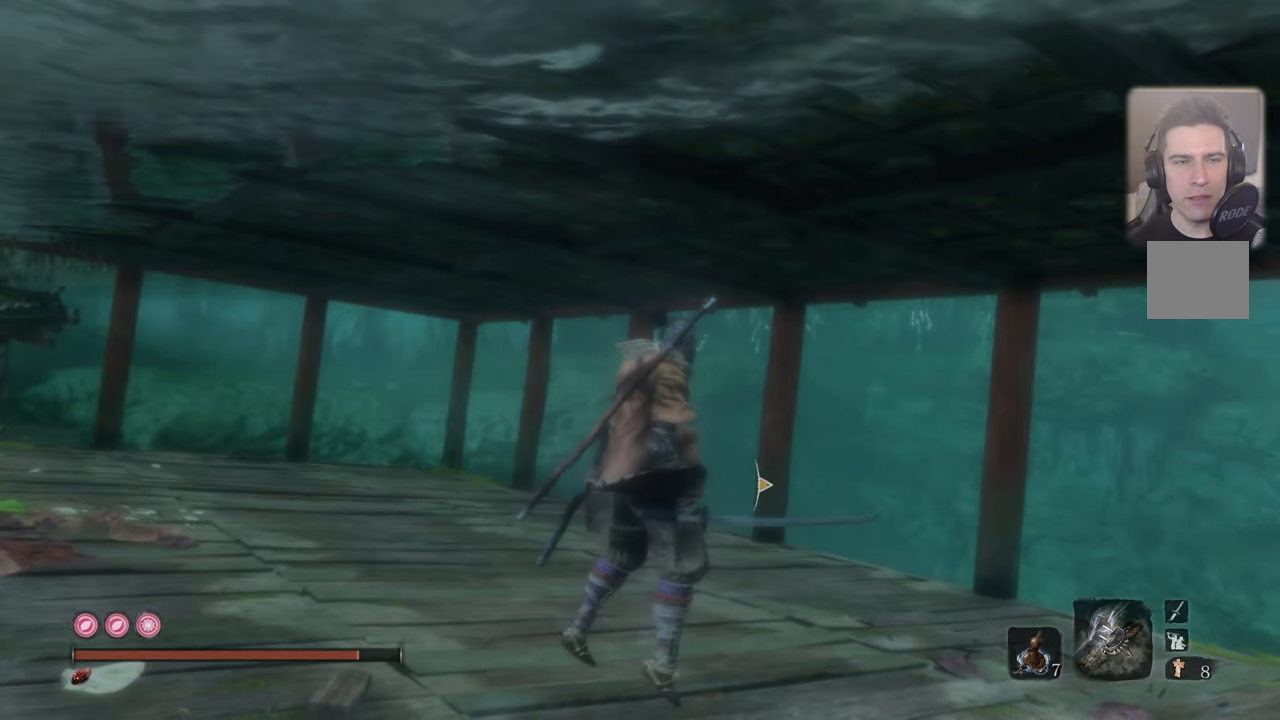
{"buttons": [], "left_stick": "left", "right_stick": "center", "events": [[33, "left_stick", "left"]]}
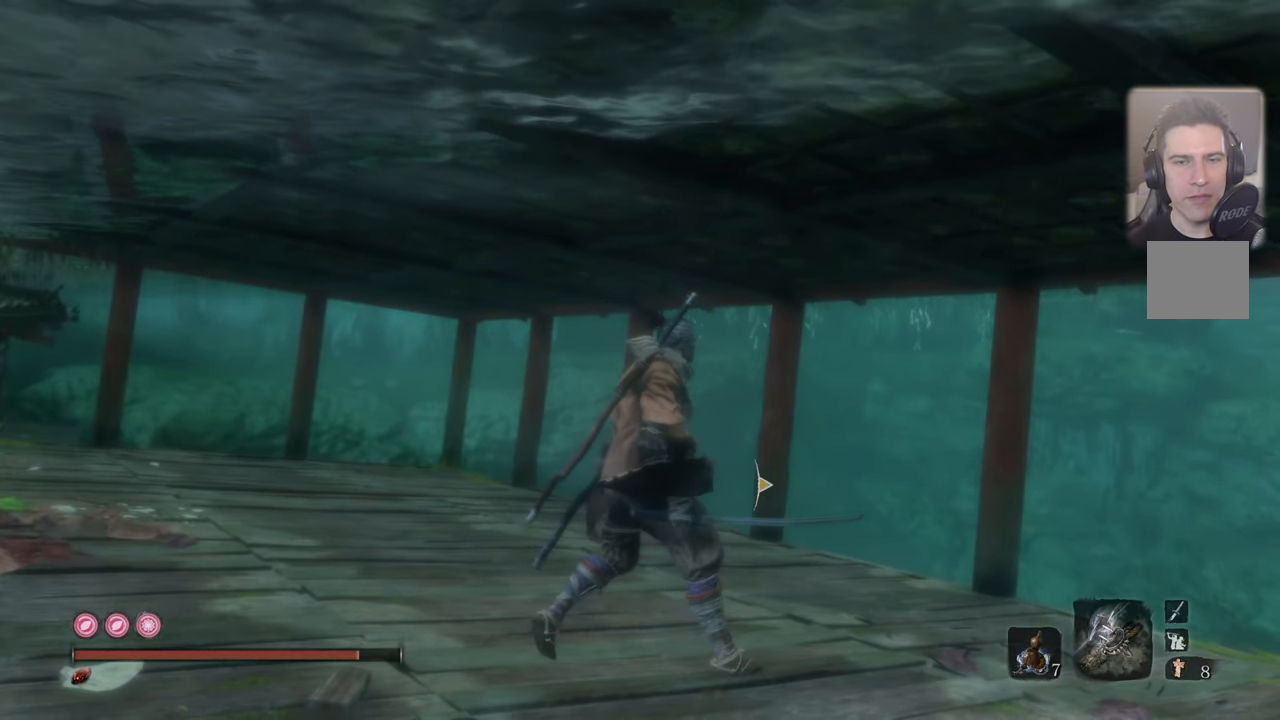
{"buttons": [], "left_stick": "left", "right_stick": "center", "events": []}
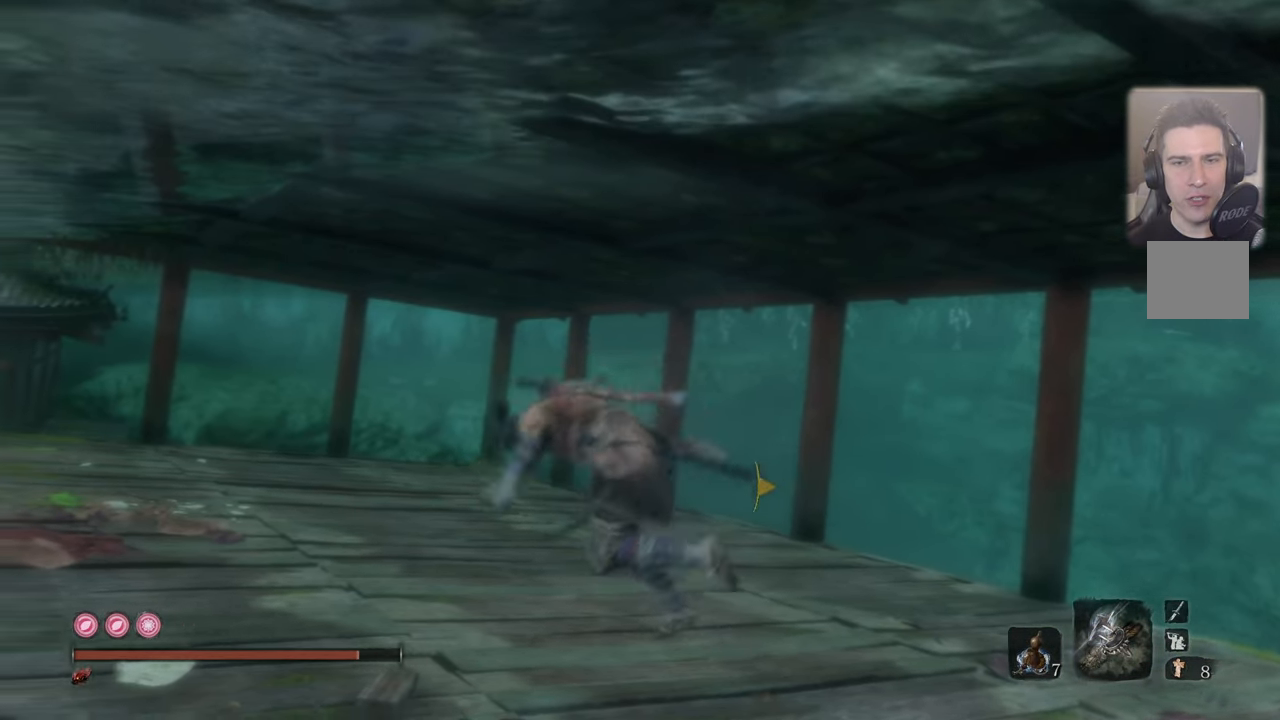
{"buttons": [], "left_stick": "center", "right_stick": "center", "events": [[333, "left_stick", "center"]]}
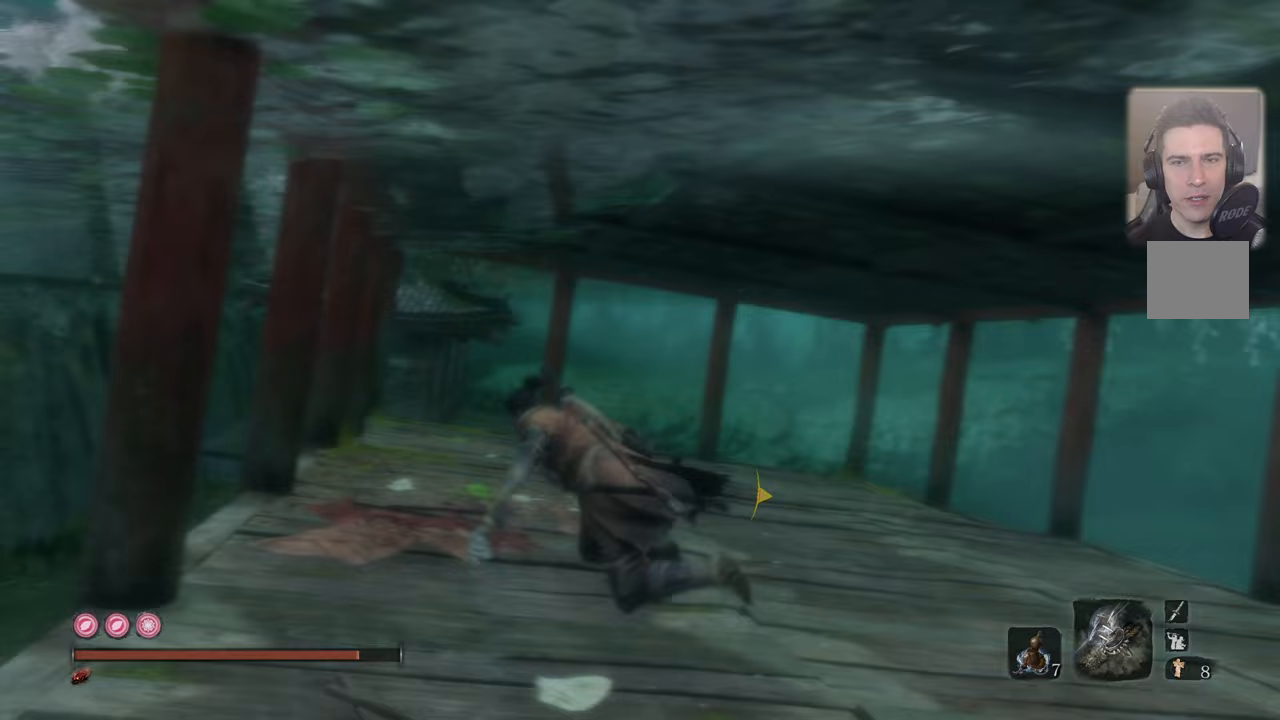
{"buttons": [], "left_stick": "center", "right_stick": "center", "events": []}
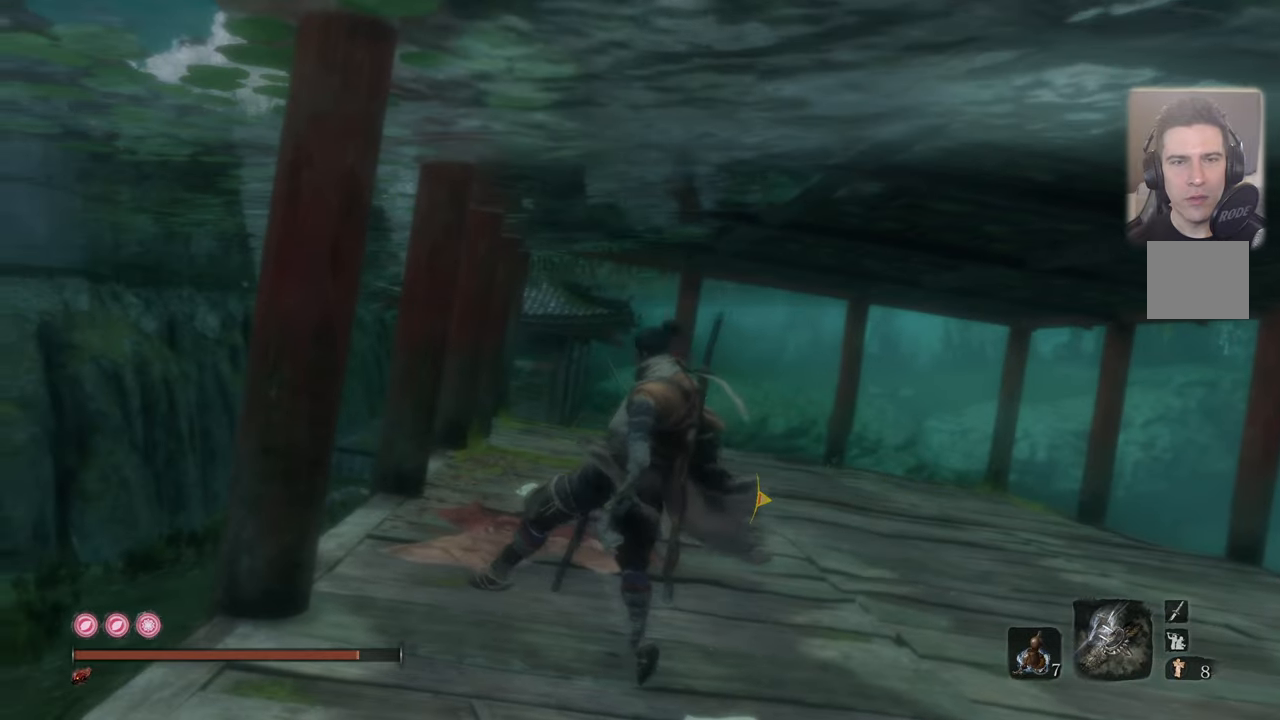
{"buttons": [], "left_stick": "center", "right_stick": "center", "events": [[350, "right_stick", "right"], [500, "right_stick", "center"]]}
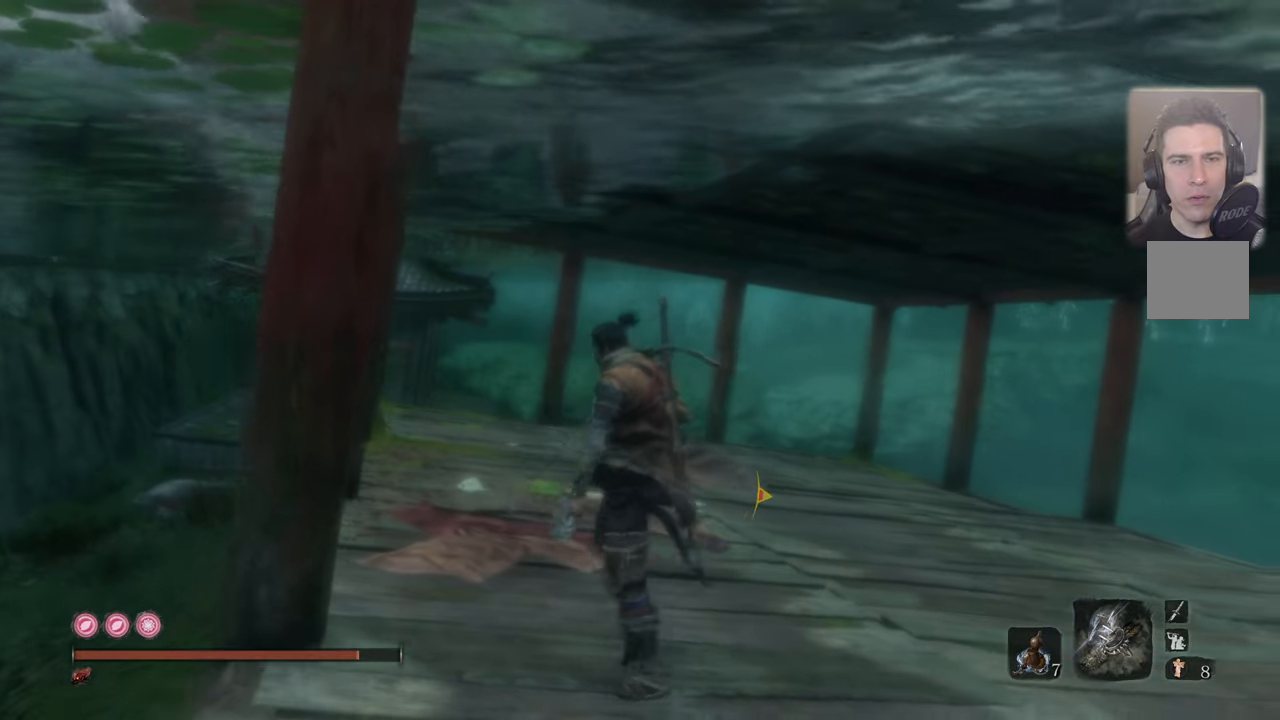
{"buttons": [], "left_stick": "up-left", "right_stick": "center", "events": [[217, "right_stick", "right"], [317, "right_stick", "center"], [500, "left_stick", "up-left"]]}
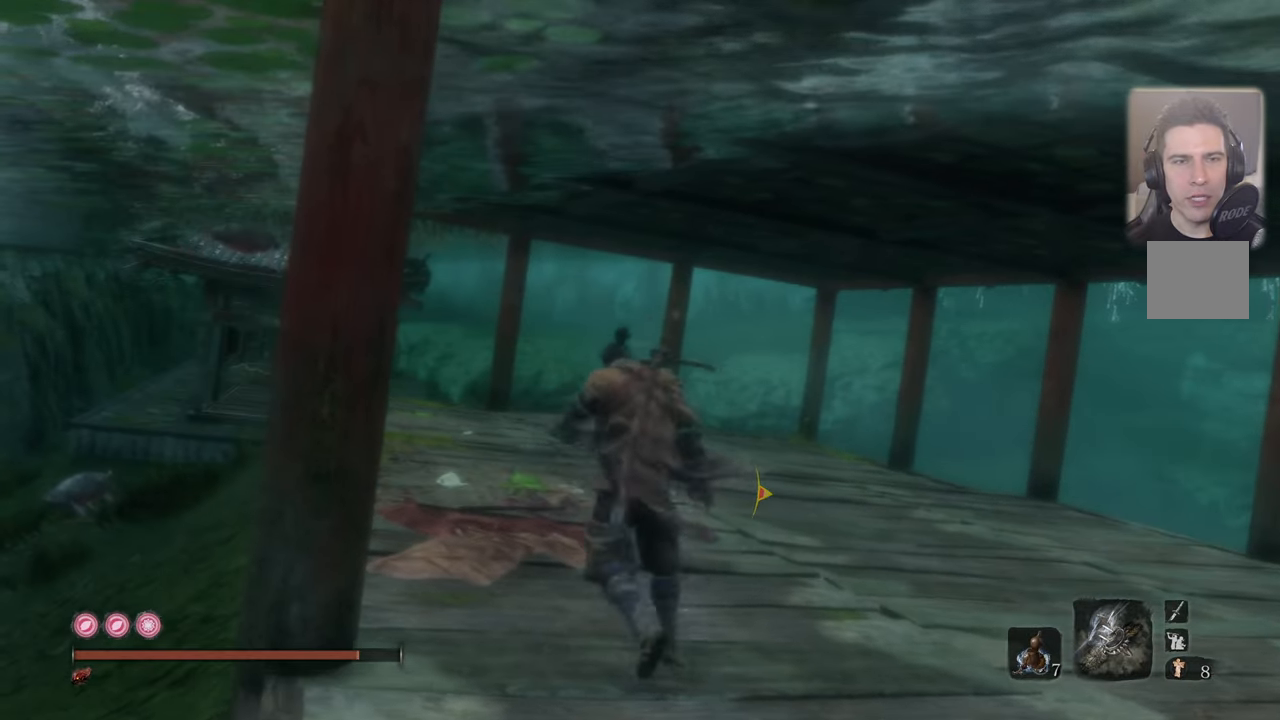
{"buttons": [], "left_stick": "center", "right_stick": "center", "events": [[383, "left_stick", "center"]]}
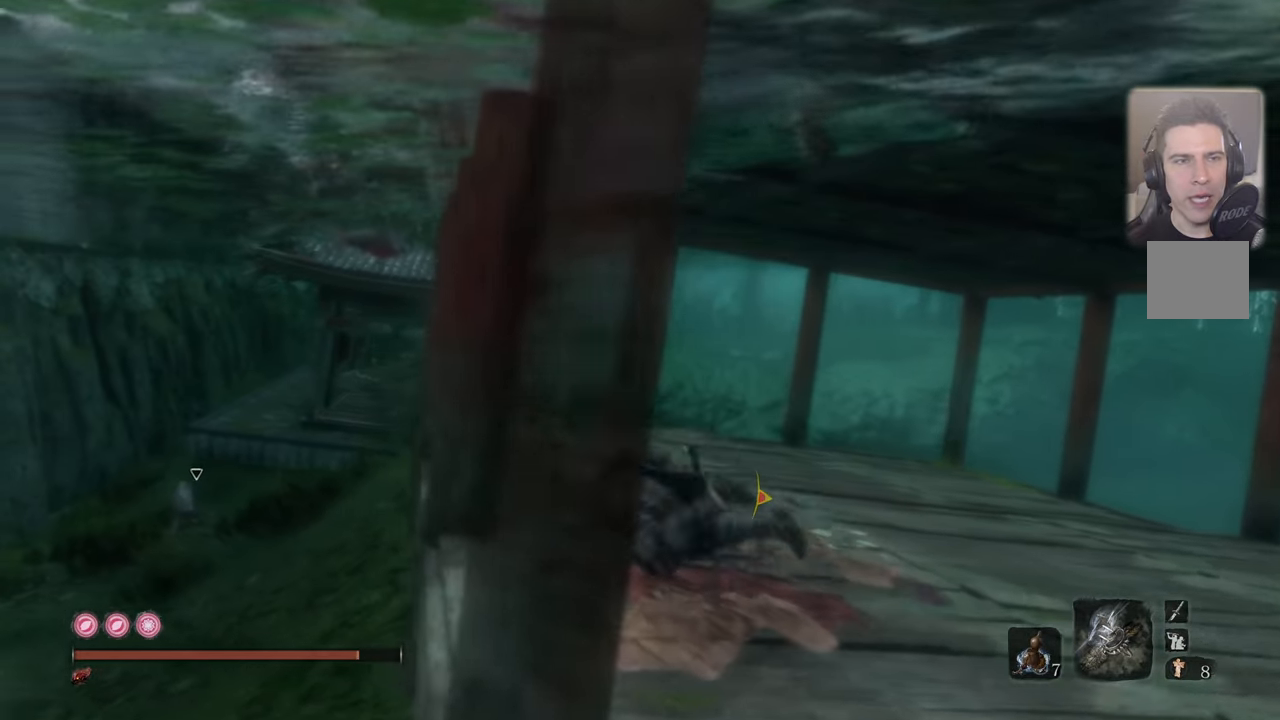
{"buttons": [], "left_stick": "center", "right_stick": "up-right", "events": [[500, "right_stick", "up-right"]]}
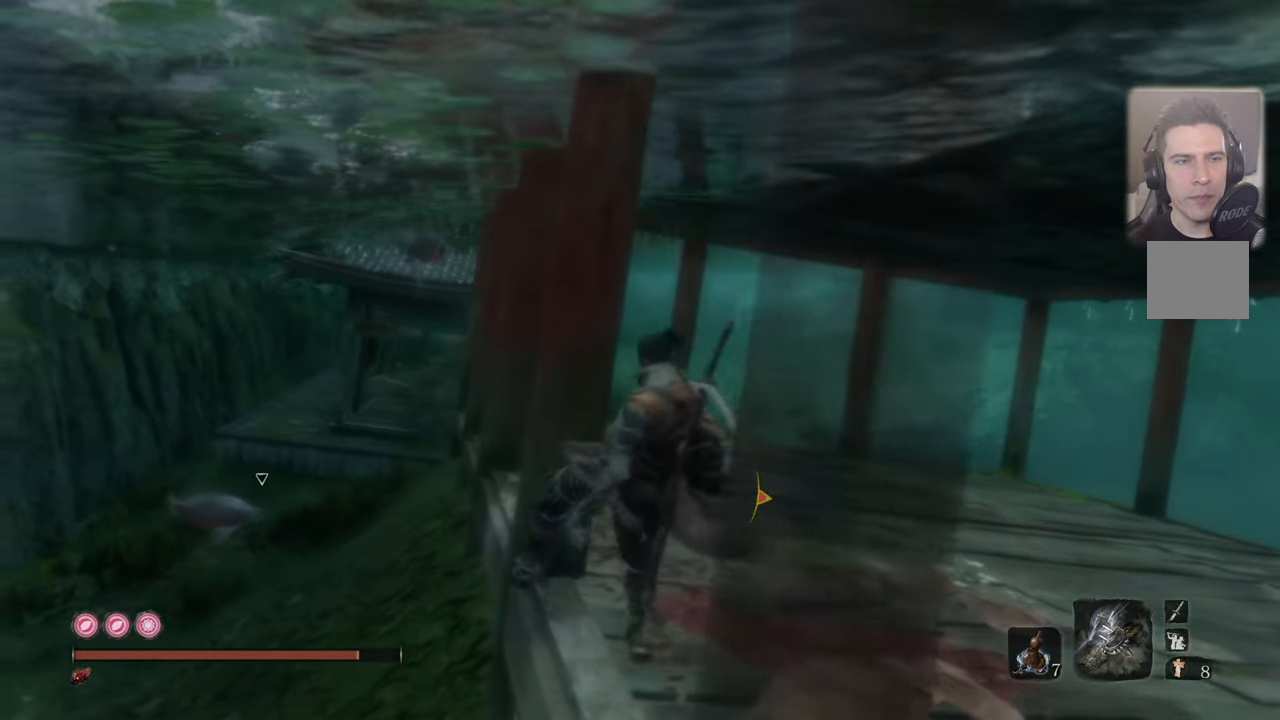
{"buttons": [], "left_stick": "center", "right_stick": "center", "events": [[150, "right_stick", "center"]]}
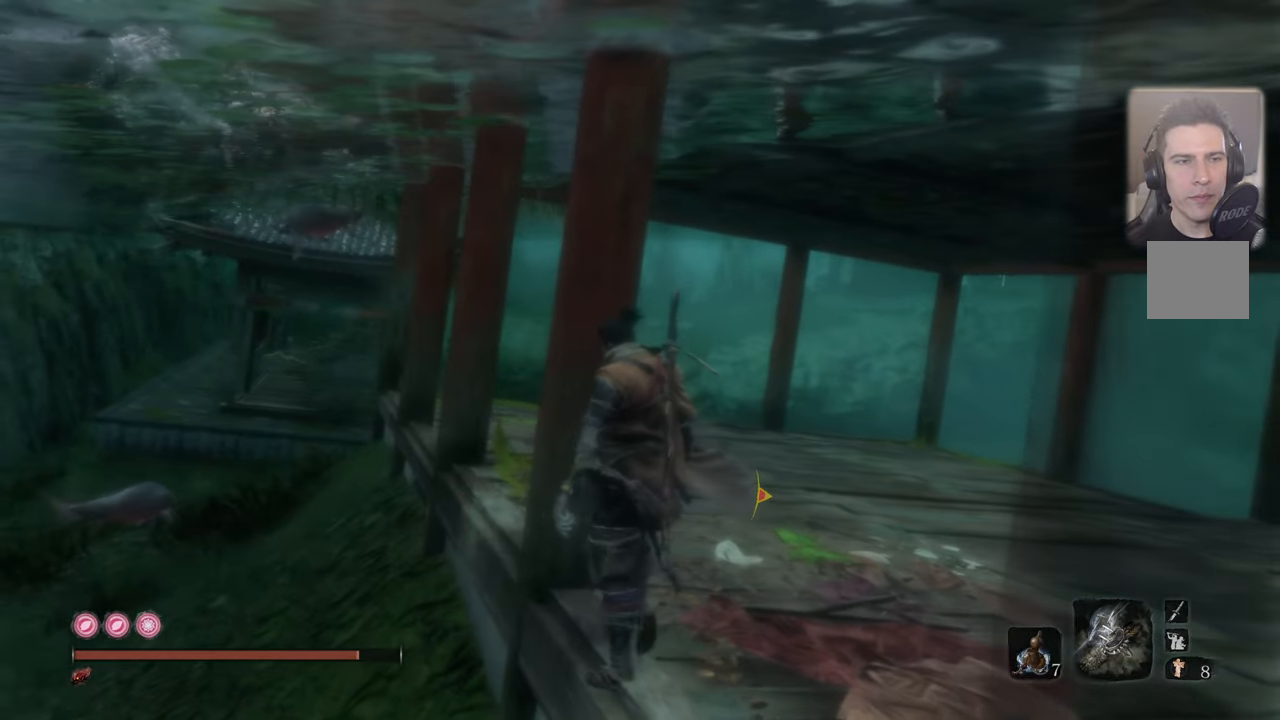
{"buttons": [], "left_stick": "center", "right_stick": "center", "events": []}
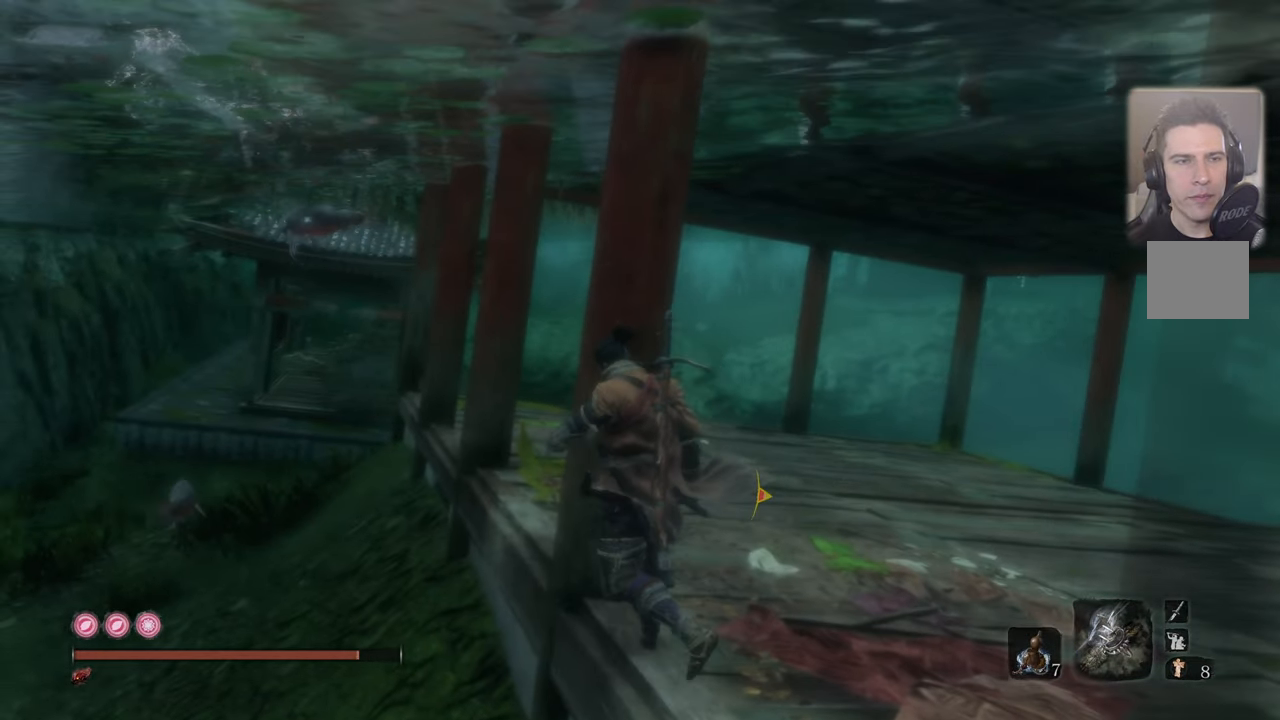
{"buttons": [], "left_stick": "center", "right_stick": "right", "events": [[417, "right_stick", "right"]]}
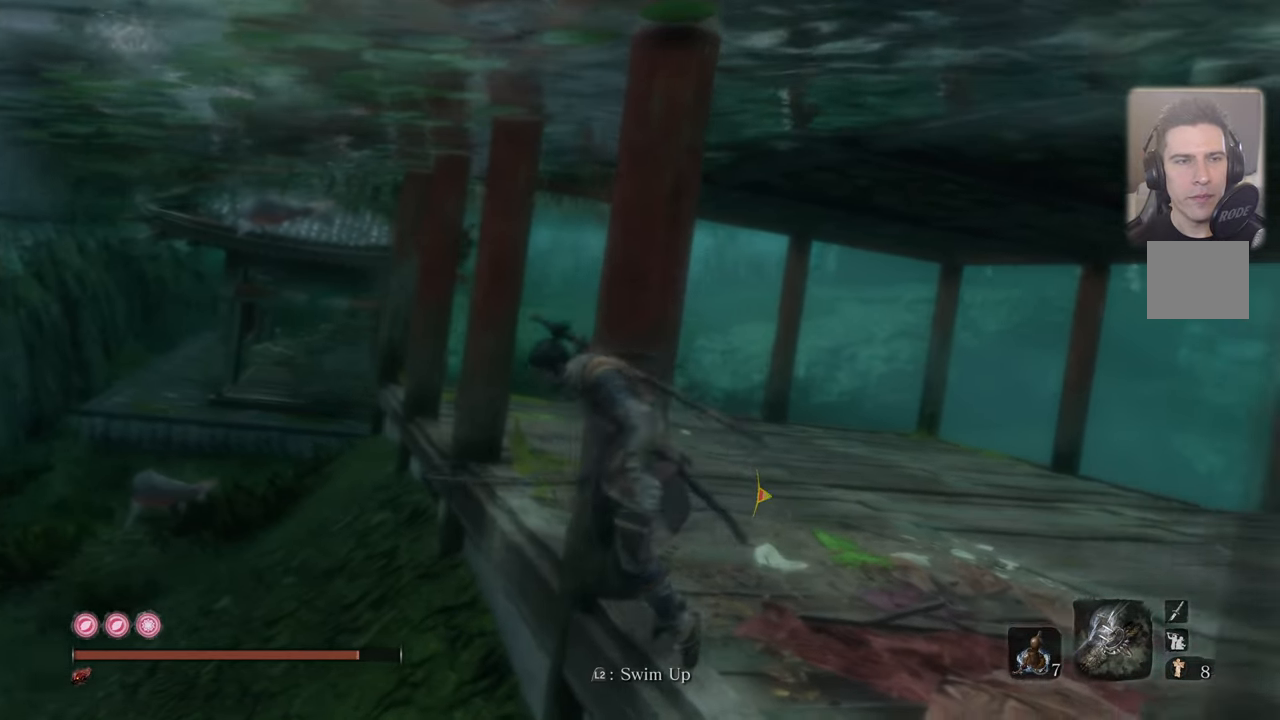
{"buttons": [], "left_stick": "center", "right_stick": "center", "events": [[67, "right_stick", "center"]]}
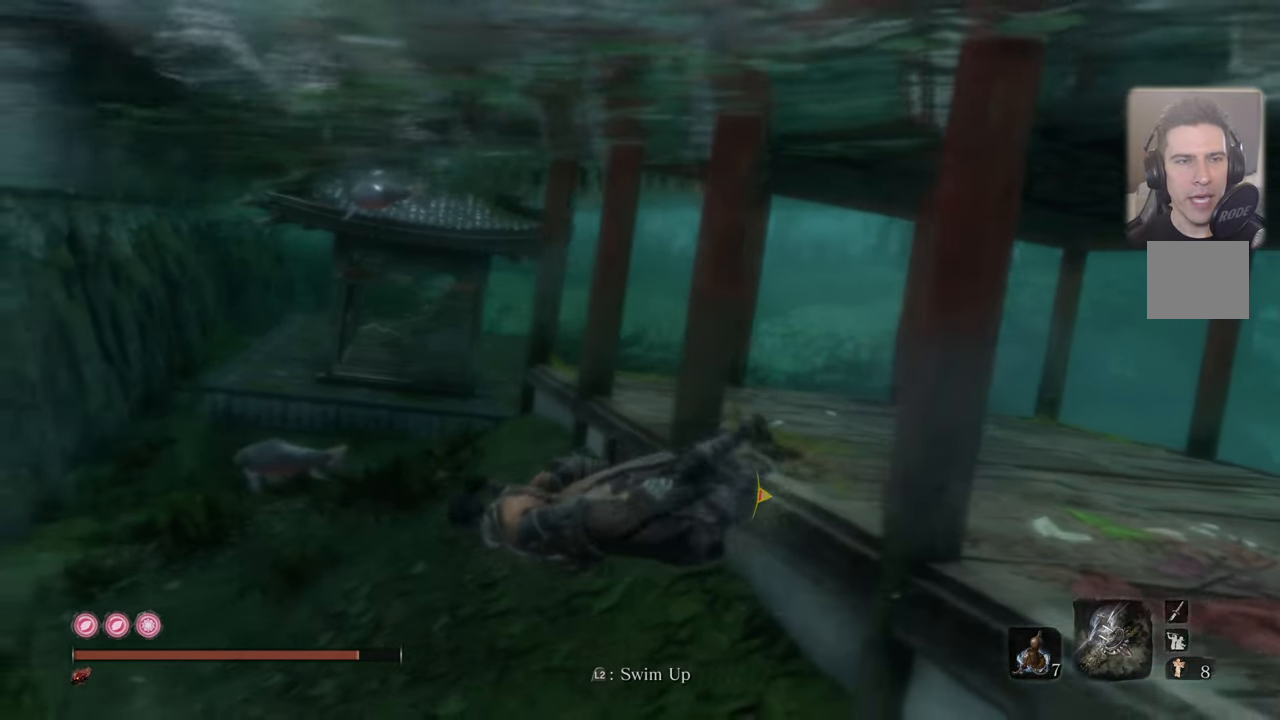
{"buttons": [], "left_stick": "center", "right_stick": "center", "events": []}
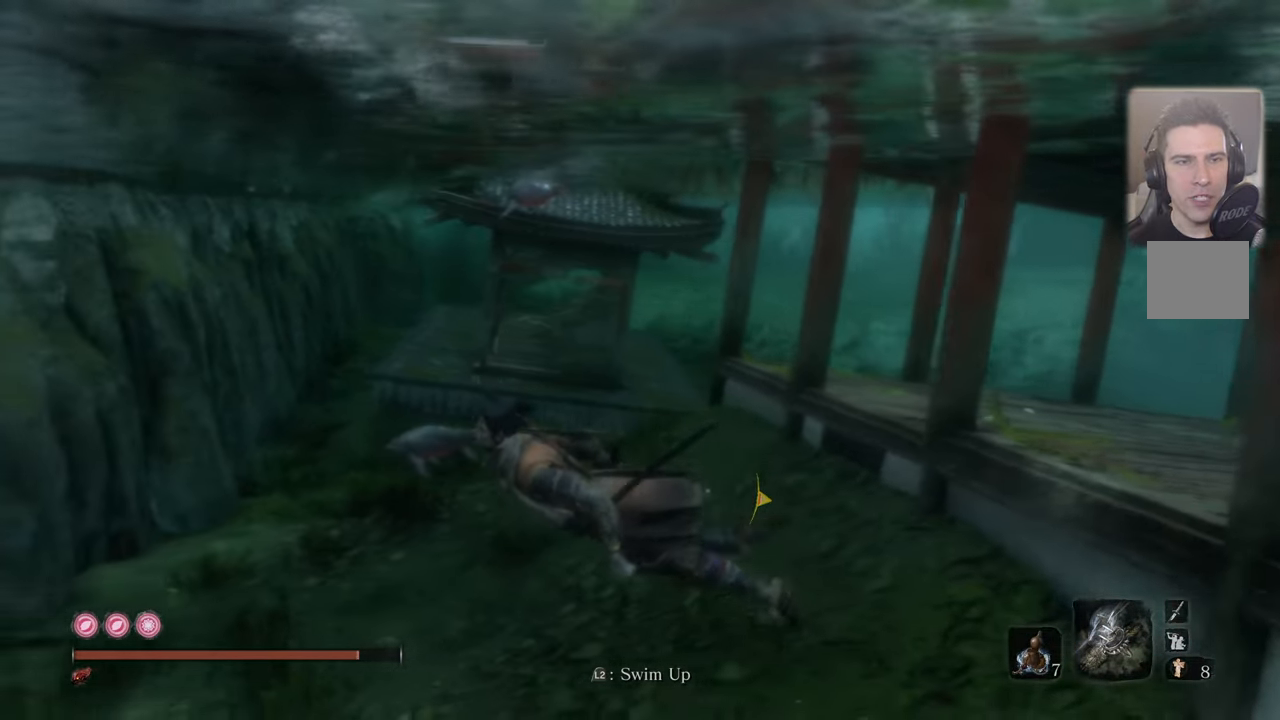
{"buttons": [], "left_stick": "center", "right_stick": "center", "events": []}
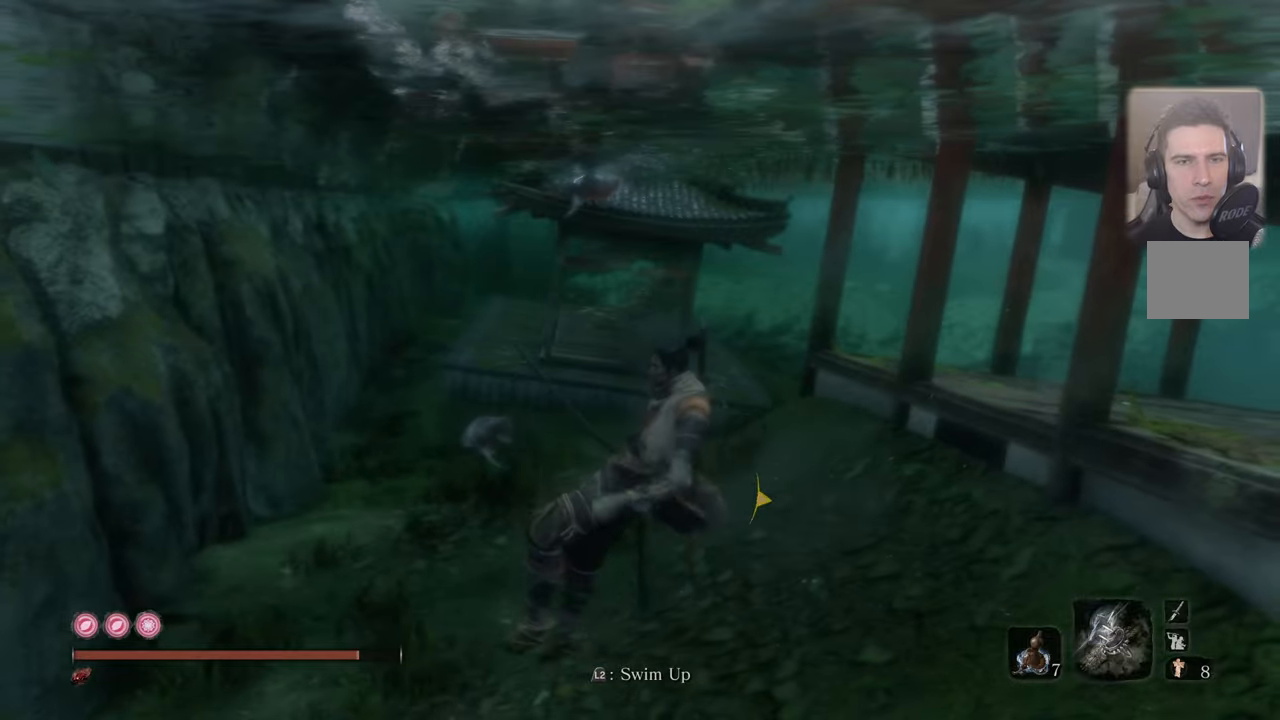
{"buttons": [], "left_stick": "center", "right_stick": "center", "events": []}
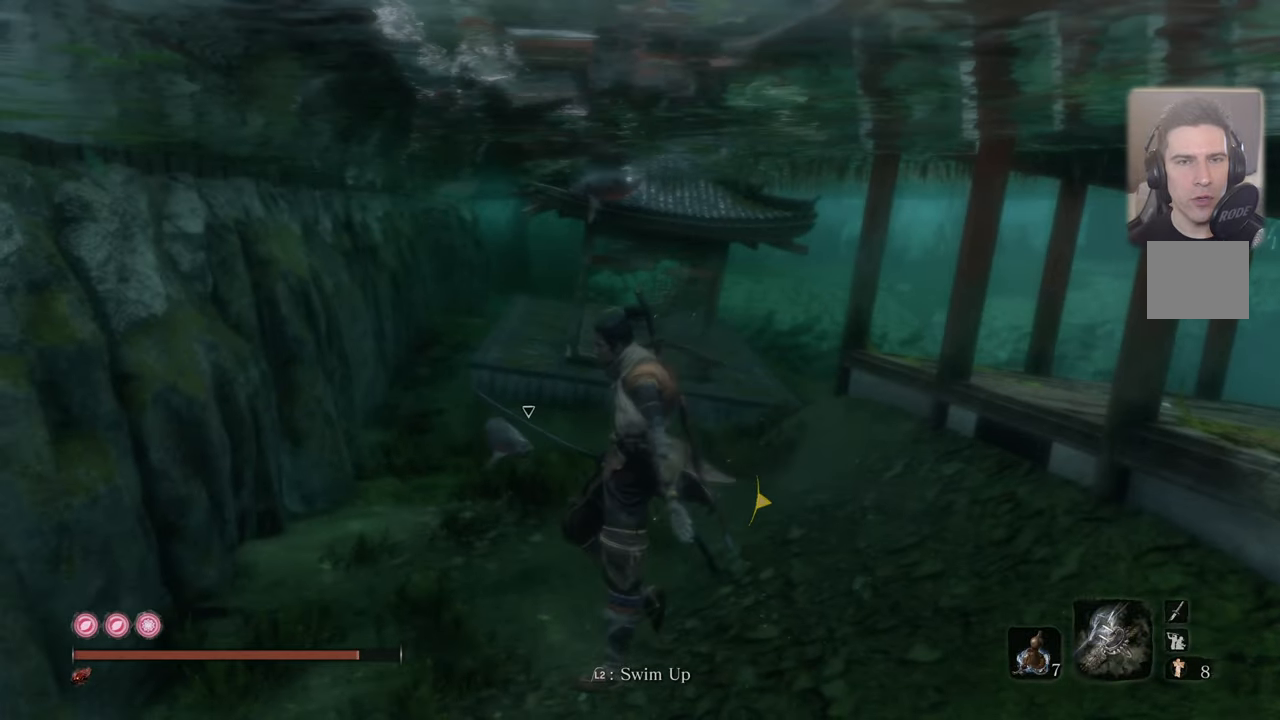
{"buttons": [], "left_stick": "center", "right_stick": "center", "events": [[134, "right_stick", "up-right"], [284, "right_stick", "center"]]}
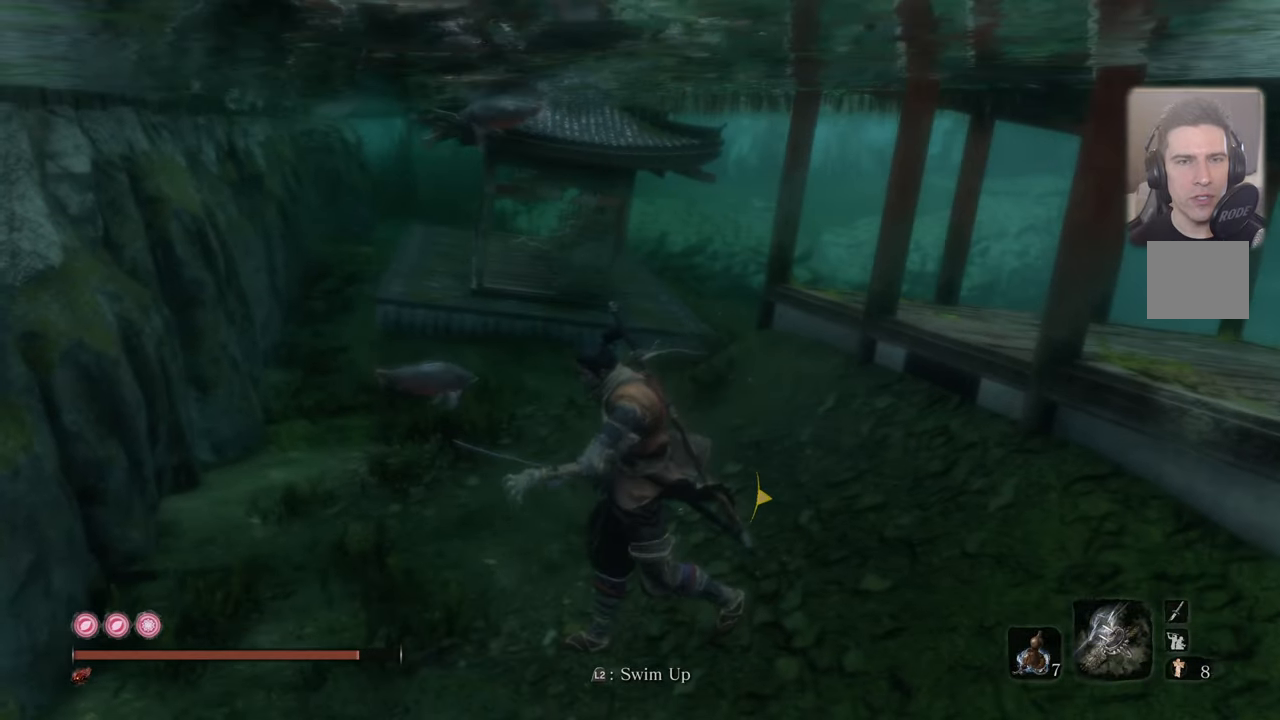
{"buttons": [], "left_stick": "center", "right_stick": "center", "events": [[417, "R3", "down"], [500, "R3", "up"]]}
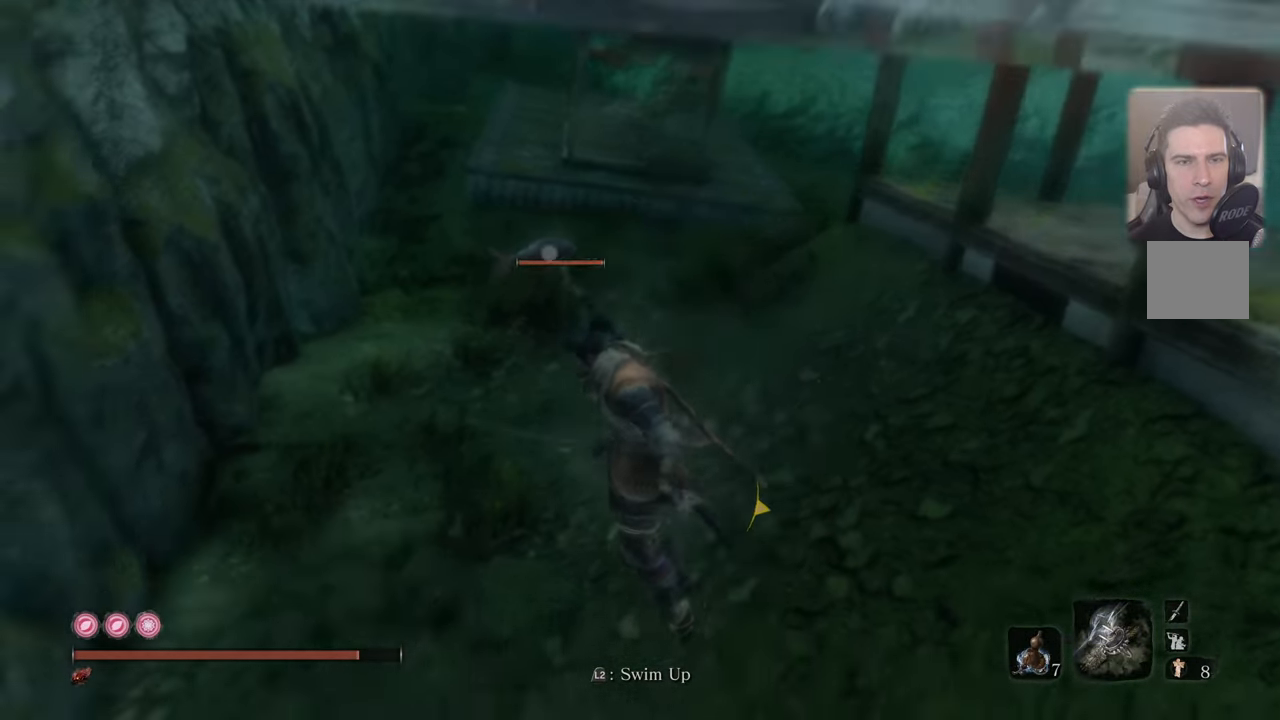
{"buttons": [], "left_stick": "center", "right_stick": "center", "events": []}
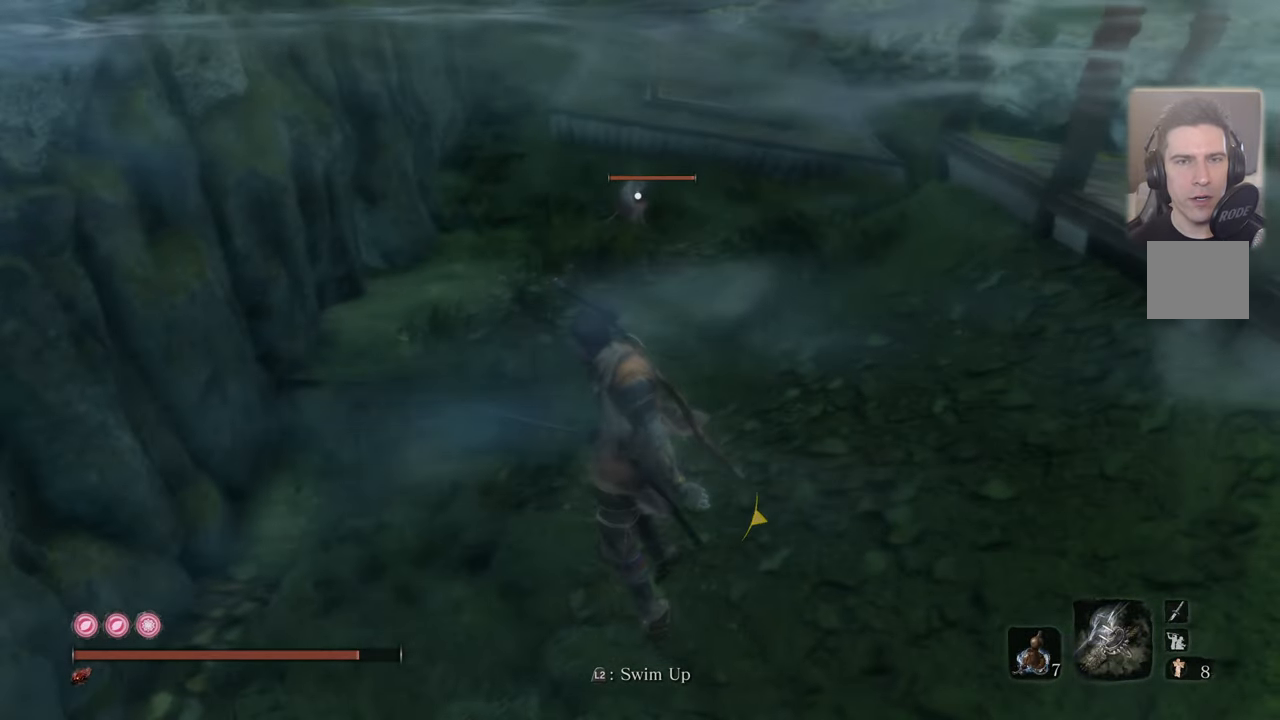
{"buttons": ["R2"], "left_stick": "center", "right_stick": "center", "events": [[367, "R2", "down"]]}
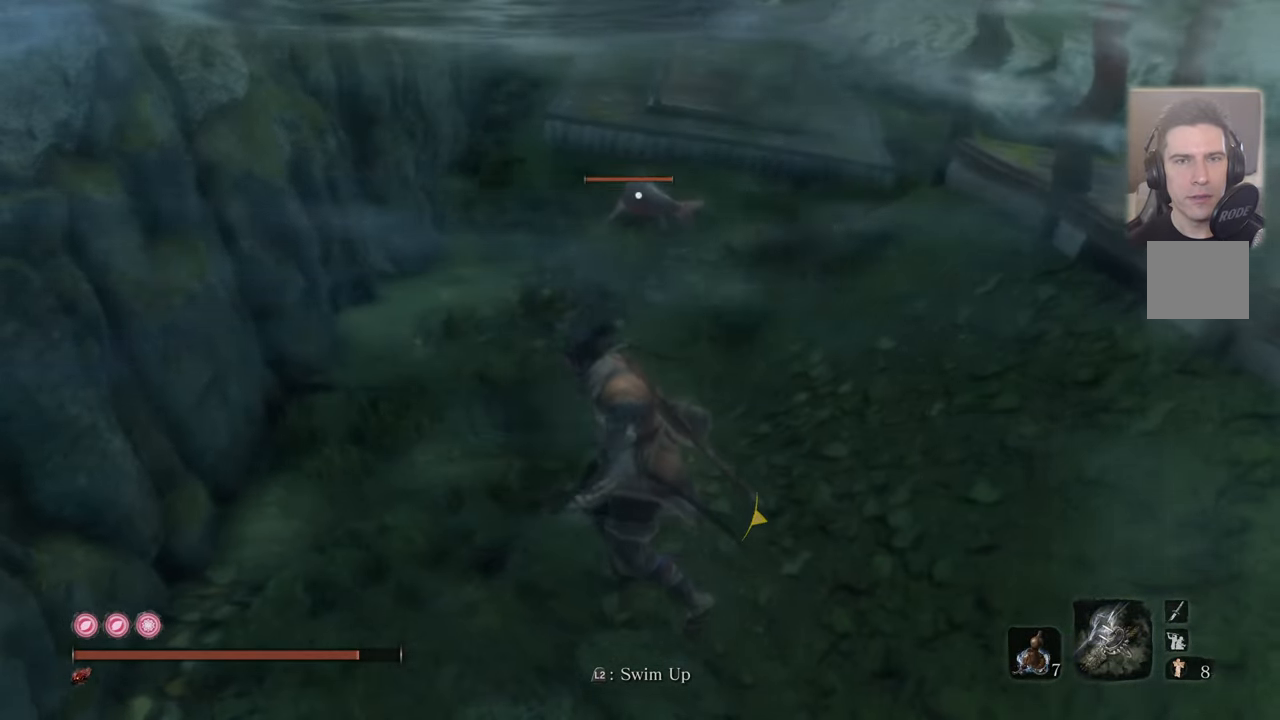
{"buttons": ["R1", "R2"], "left_stick": "center", "right_stick": "center", "events": [[217, "R1", "down"]]}
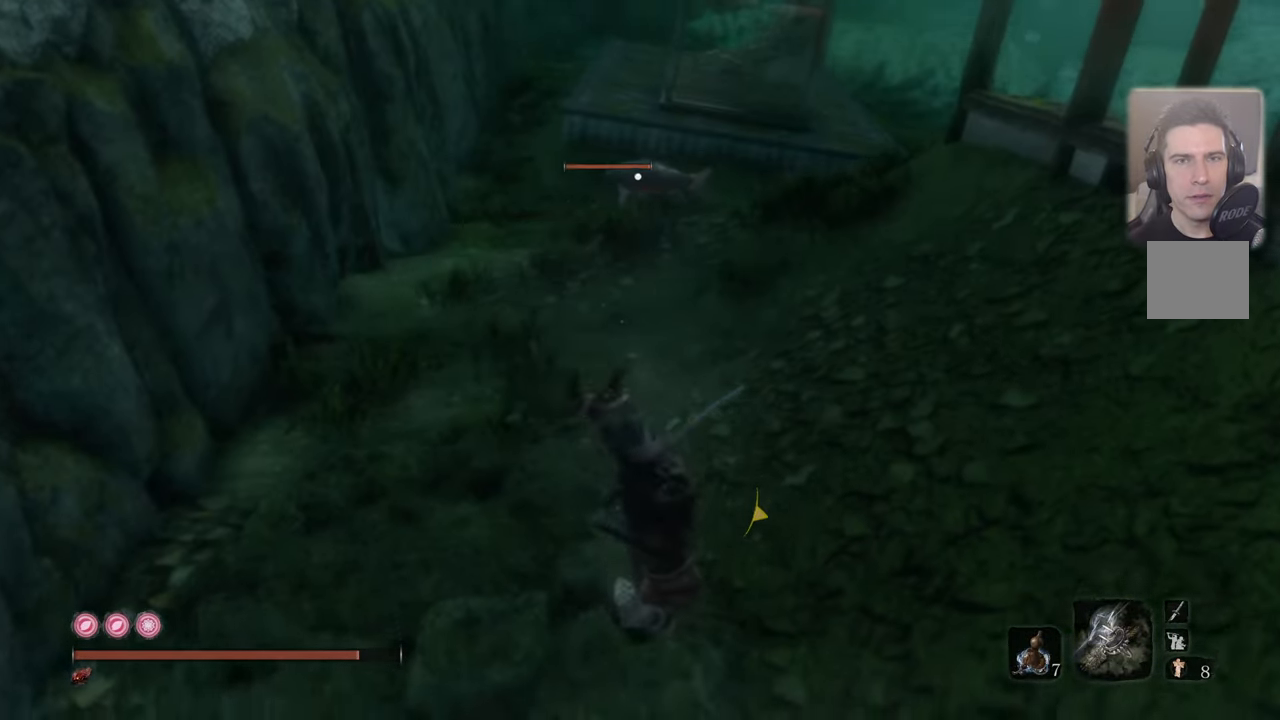
{"buttons": [], "left_stick": "center", "right_stick": "center"}
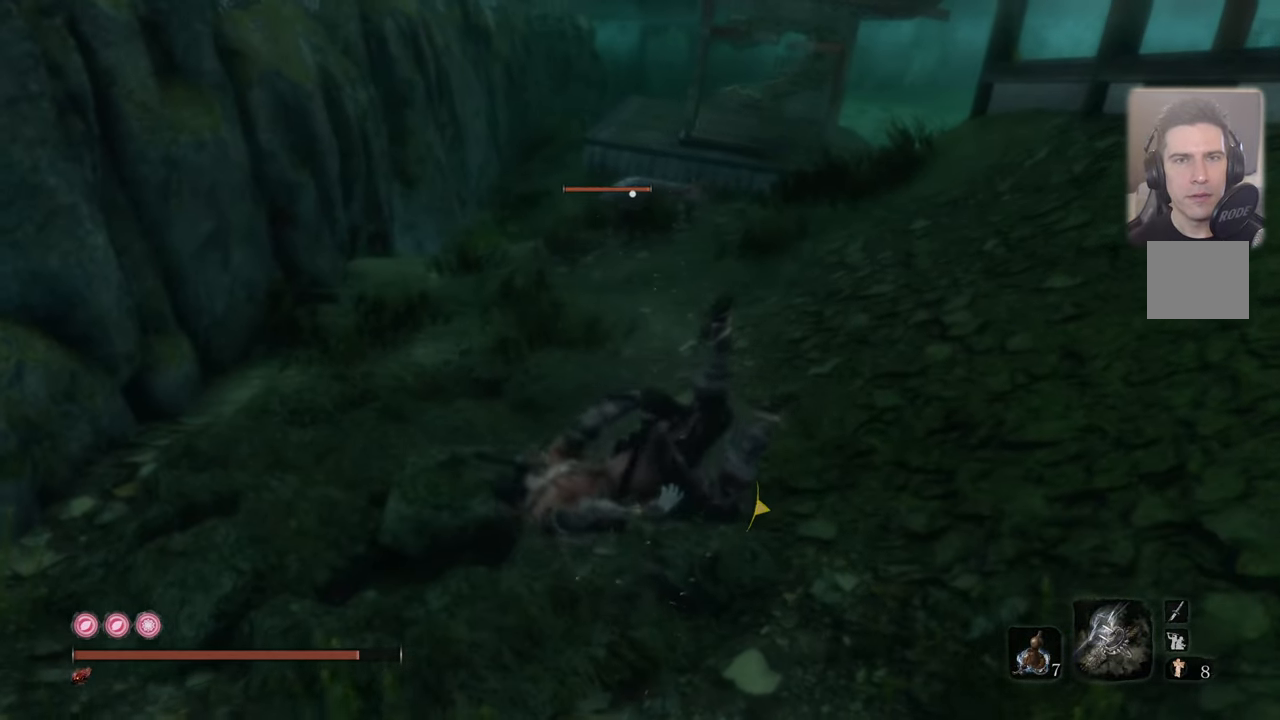
{"buttons": [], "left_stick": "up", "right_stick": "center", "events": [[17, "left_stick", "up"]]}
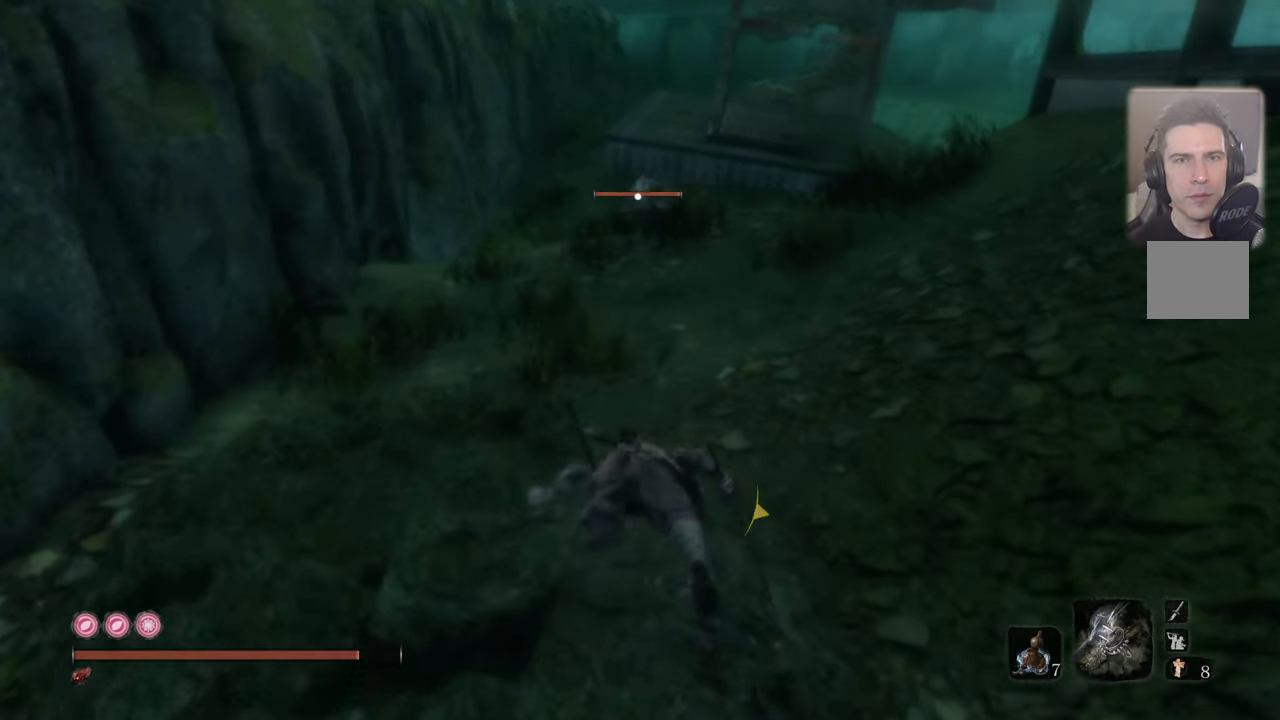
{"buttons": [], "left_stick": "up", "right_stick": "center", "events": [[200, "CIRCLE", "down"], [284, "CIRCLE", "up"]]}
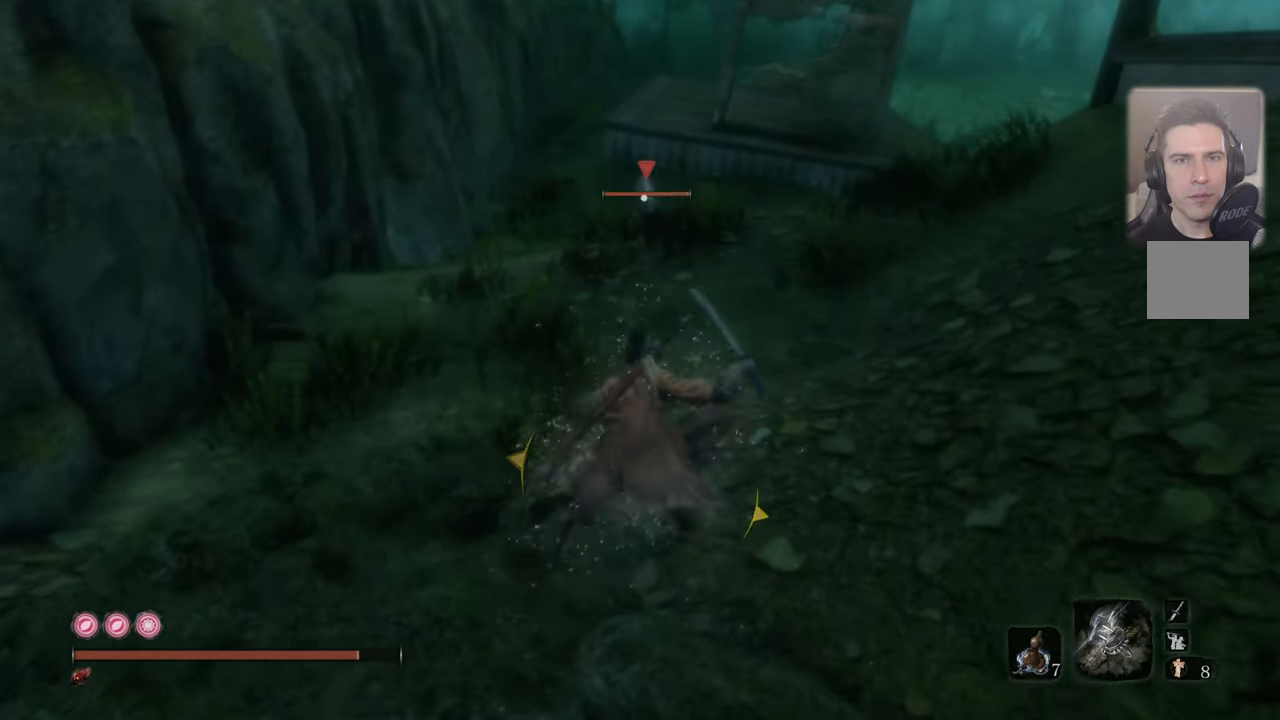
{"buttons": [], "left_stick": "up", "right_stick": "center", "events": [[316, "R1", "down"], [450, "R1", "up"]]}